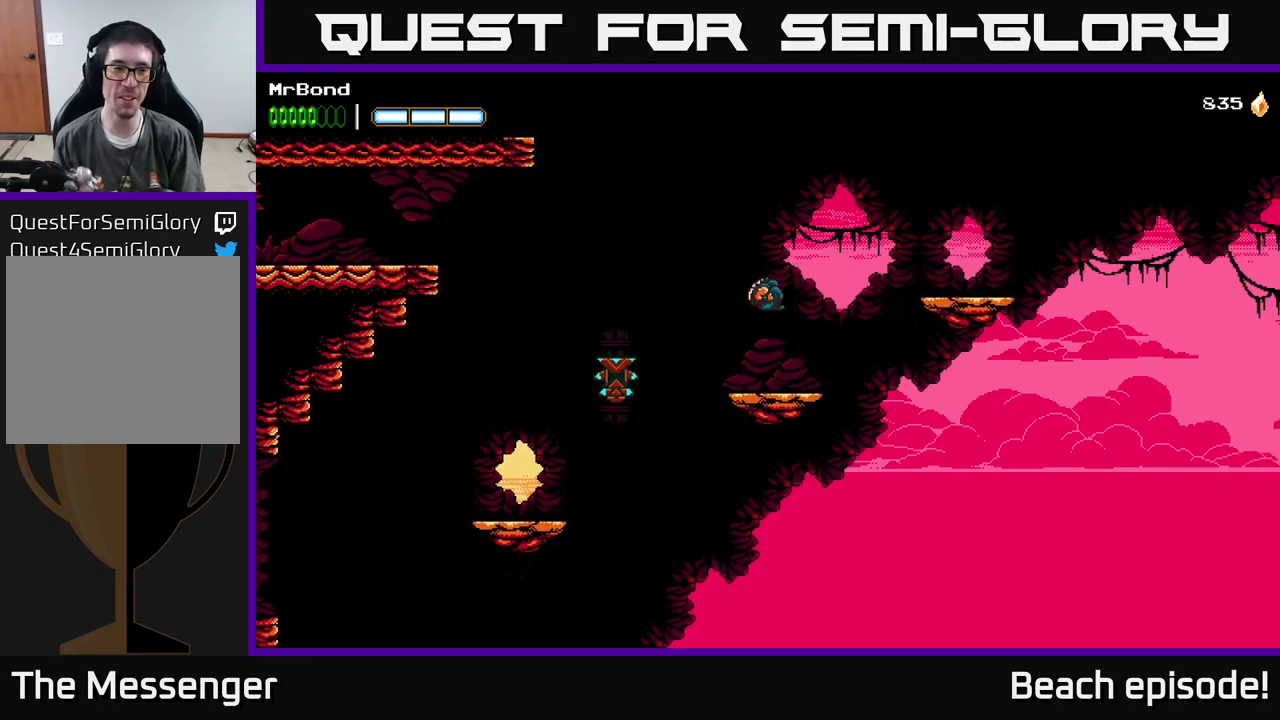
Gameplay with a controller (Xbox layout); each line is a JSON object with the inputs held at the frame after it. "events" lists button and stick changes between this image and that frame as [ms after this image, input, new state], when the widget could be followed in between. Not read: right_stick.
{"buttons": ["A", "DPAD_LEFT"], "left_stick": "center", "events": [[17, "DPAD_RIGHT", "up"], [183, "DPAD_LEFT", "down"], [367, "A", "down"]]}
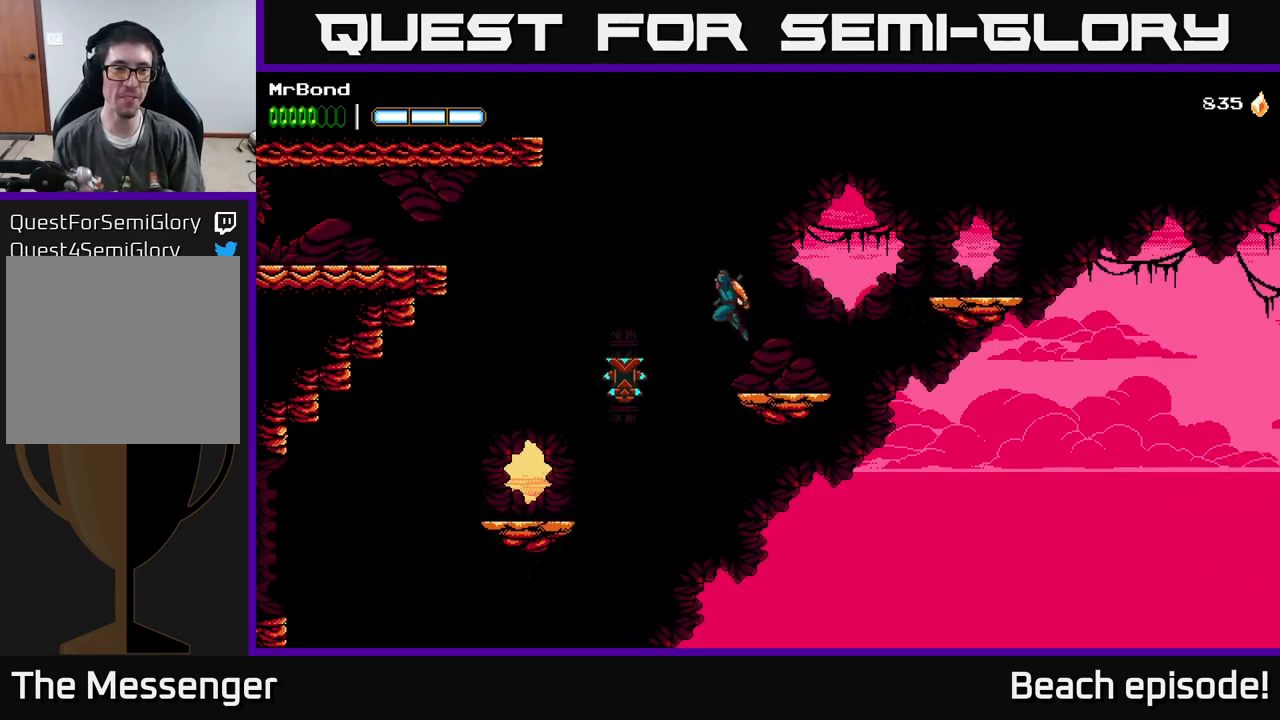
{"buttons": ["A", "DPAD_LEFT"], "left_stick": "center", "events": []}
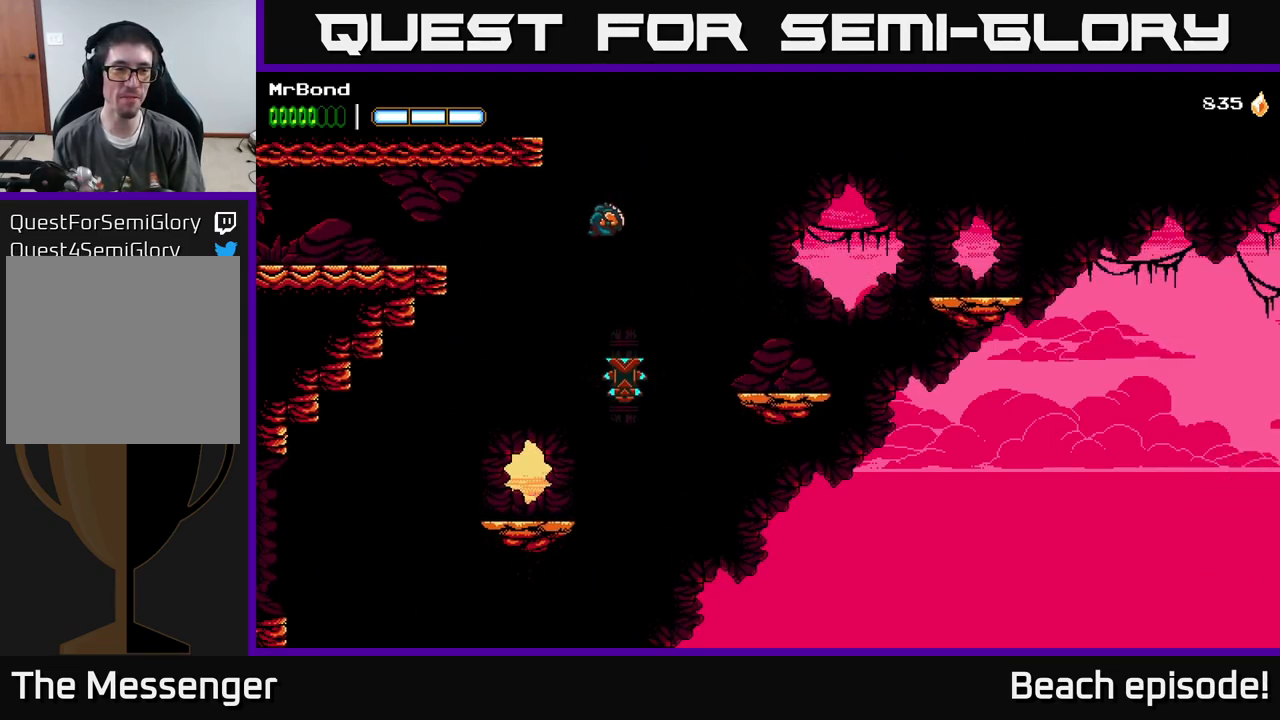
{"buttons": ["A"], "left_stick": "center", "events": [[33, "A", "up"], [167, "B", "down"], [283, "DPAD_LEFT", "up"], [300, "B", "up"], [350, "A", "down"]]}
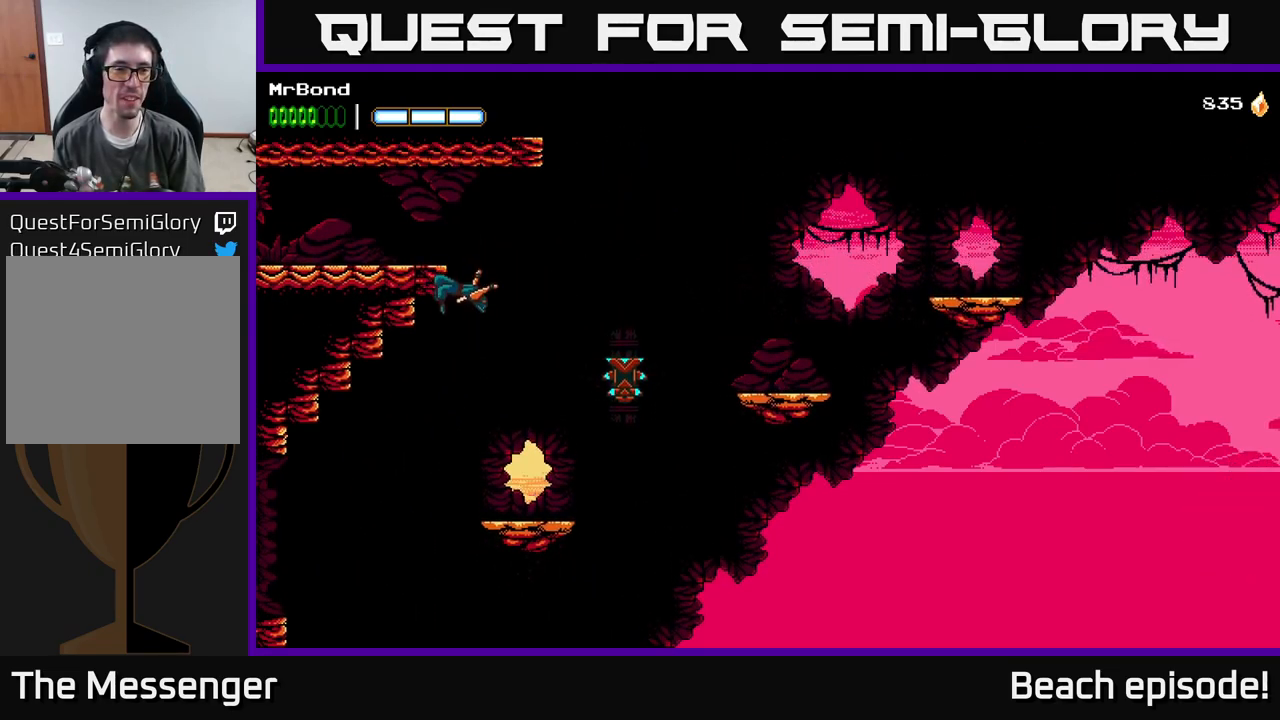
{"buttons": ["A", "DPAD_RIGHT"], "left_stick": "center", "events": [[67, "DPAD_LEFT", "down"], [200, "A", "up"], [267, "A", "down"], [267, "DPAD_LEFT", "up"], [283, "DPAD_RIGHT", "down"]]}
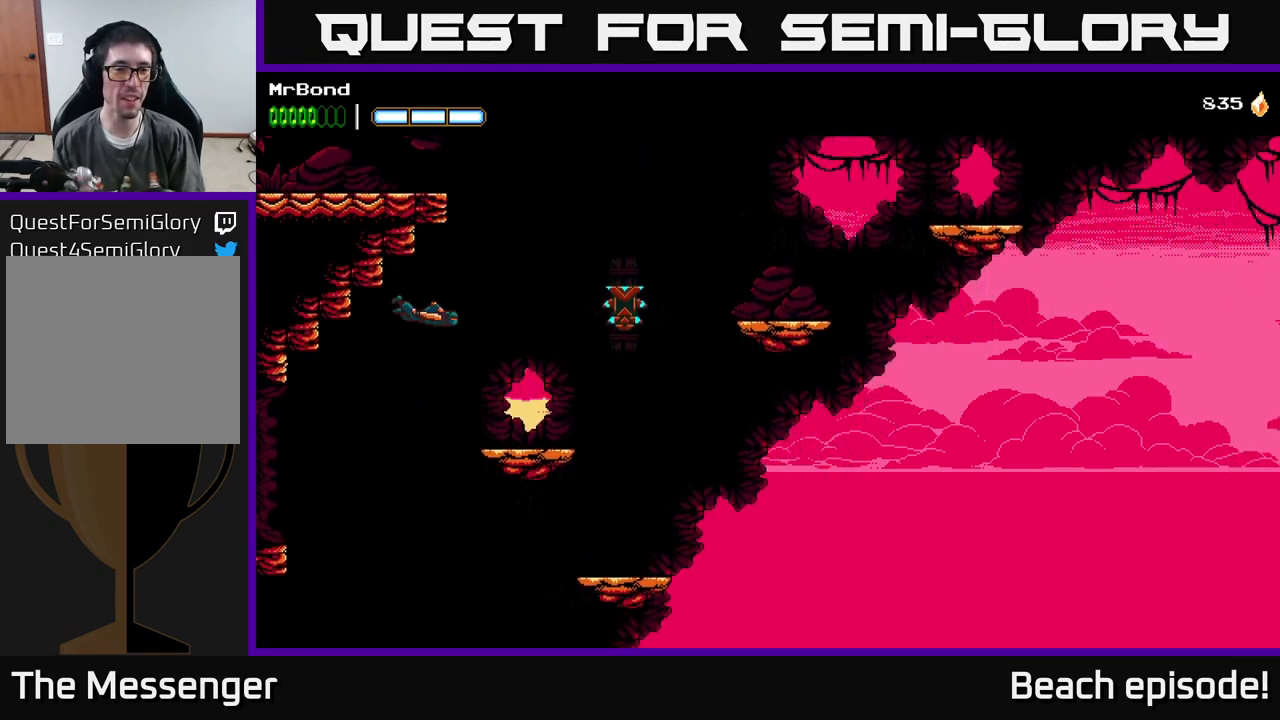
{"buttons": ["DPAD_RIGHT"], "left_stick": "center", "events": [[283, "A", "up"]]}
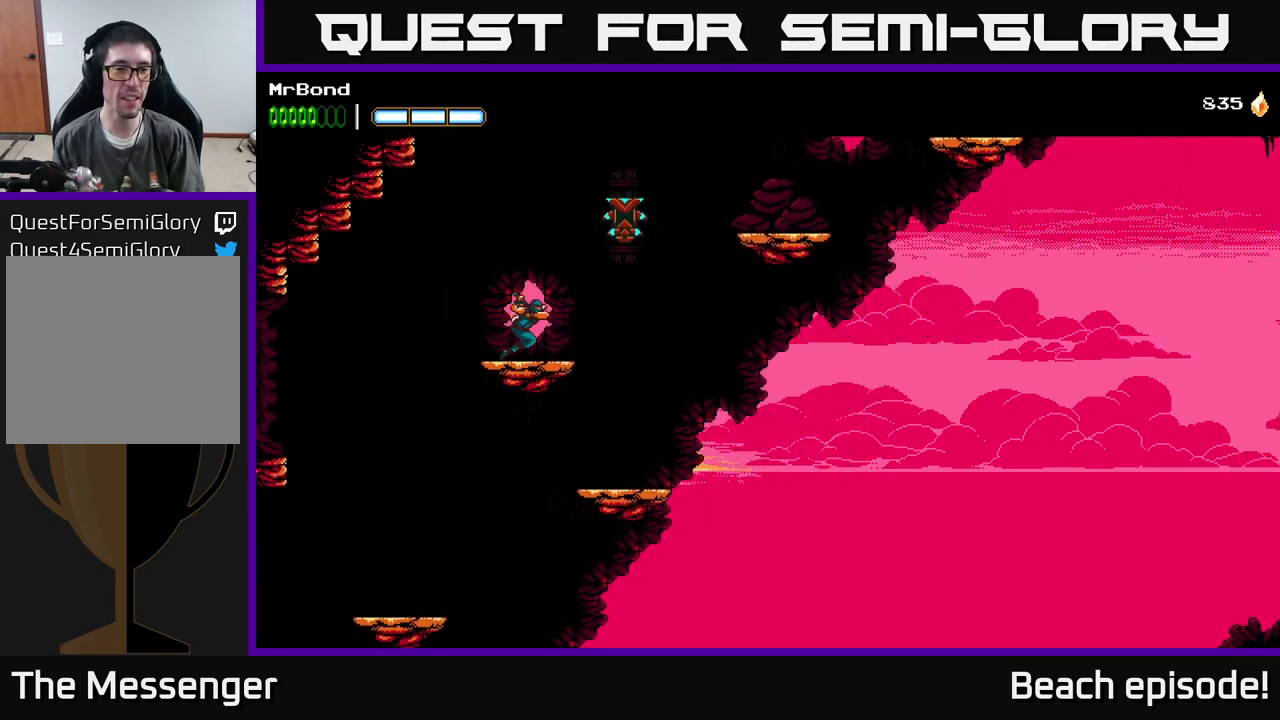
{"buttons": ["A", "DPAD_LEFT"], "left_stick": "center", "events": [[17, "A", "down"], [150, "X", "down"], [217, "A", "up"], [233, "DPAD_RIGHT", "up"], [267, "DPAD_LEFT", "down"], [283, "X", "up"], [417, "A", "down"]]}
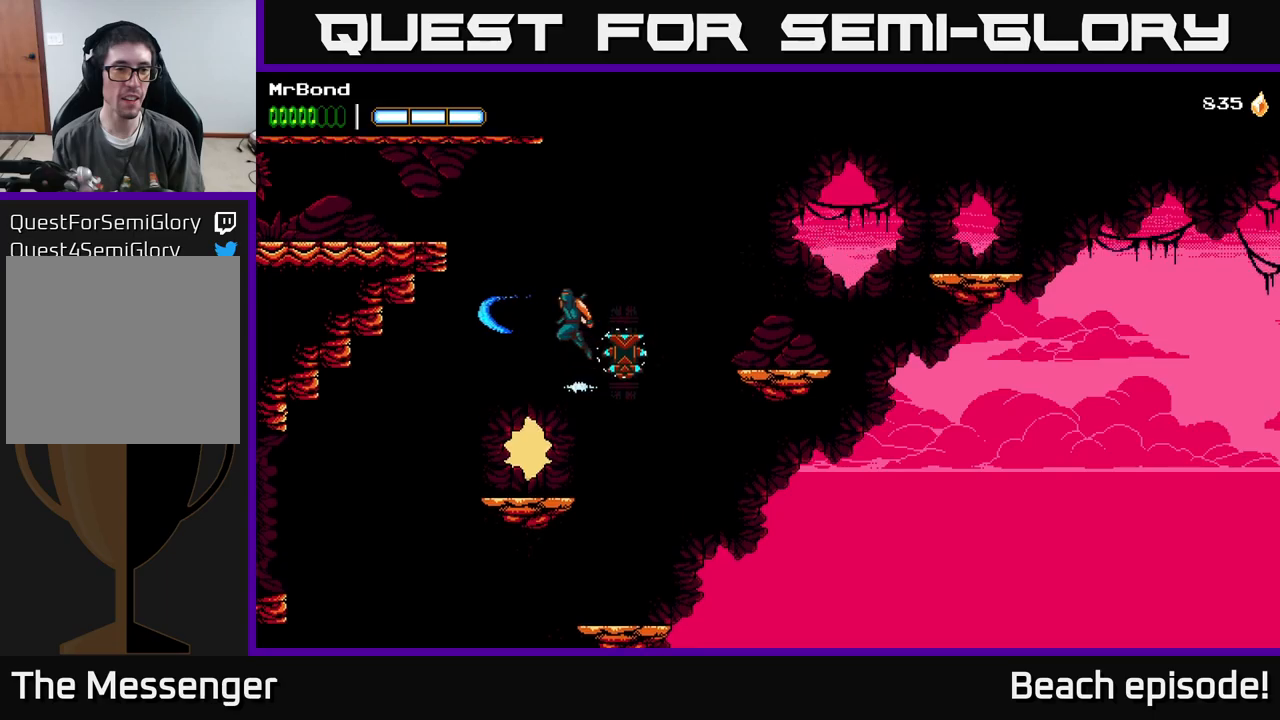
{"buttons": ["A", "DPAD_LEFT"], "left_stick": "center", "events": []}
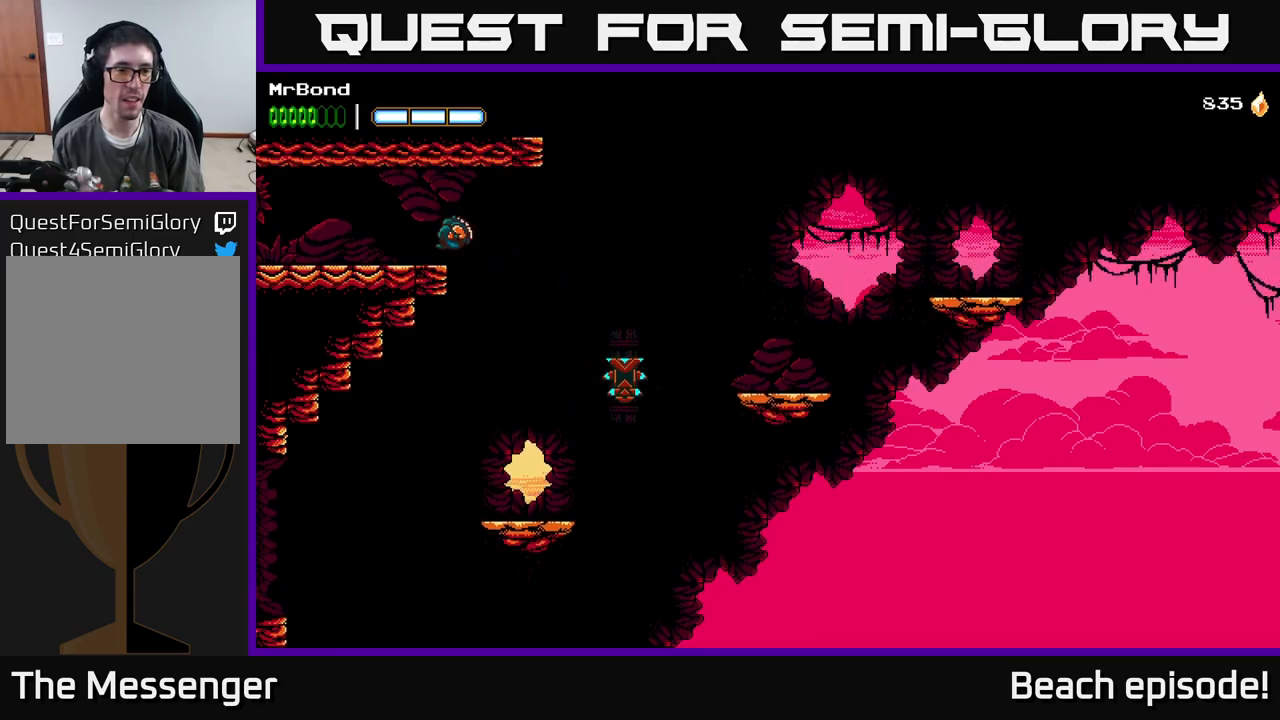
{"buttons": ["DPAD_LEFT"], "left_stick": "center", "events": [[67, "A", "up"]]}
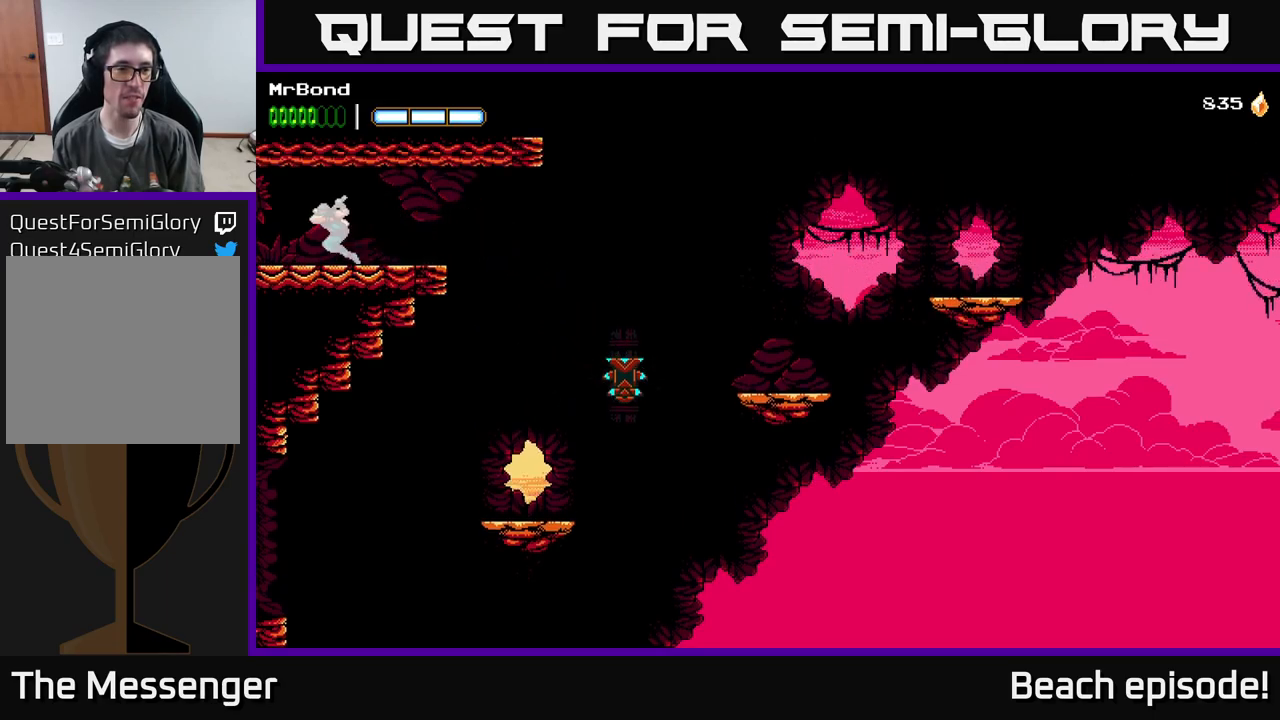
{"buttons": [], "left_stick": "center", "events": [[500, "DPAD_LEFT", "up"]]}
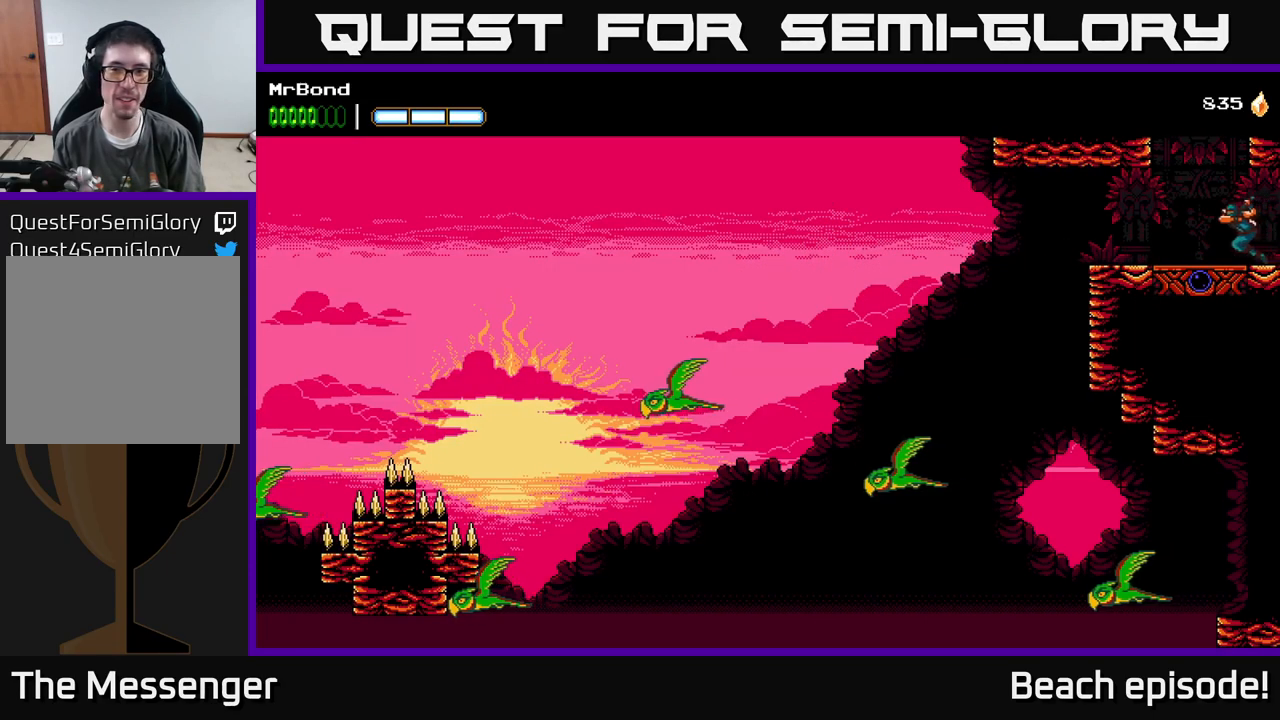
{"buttons": [], "left_stick": "center", "events": [[67, "L1", "down"], [234, "L1", "up"]]}
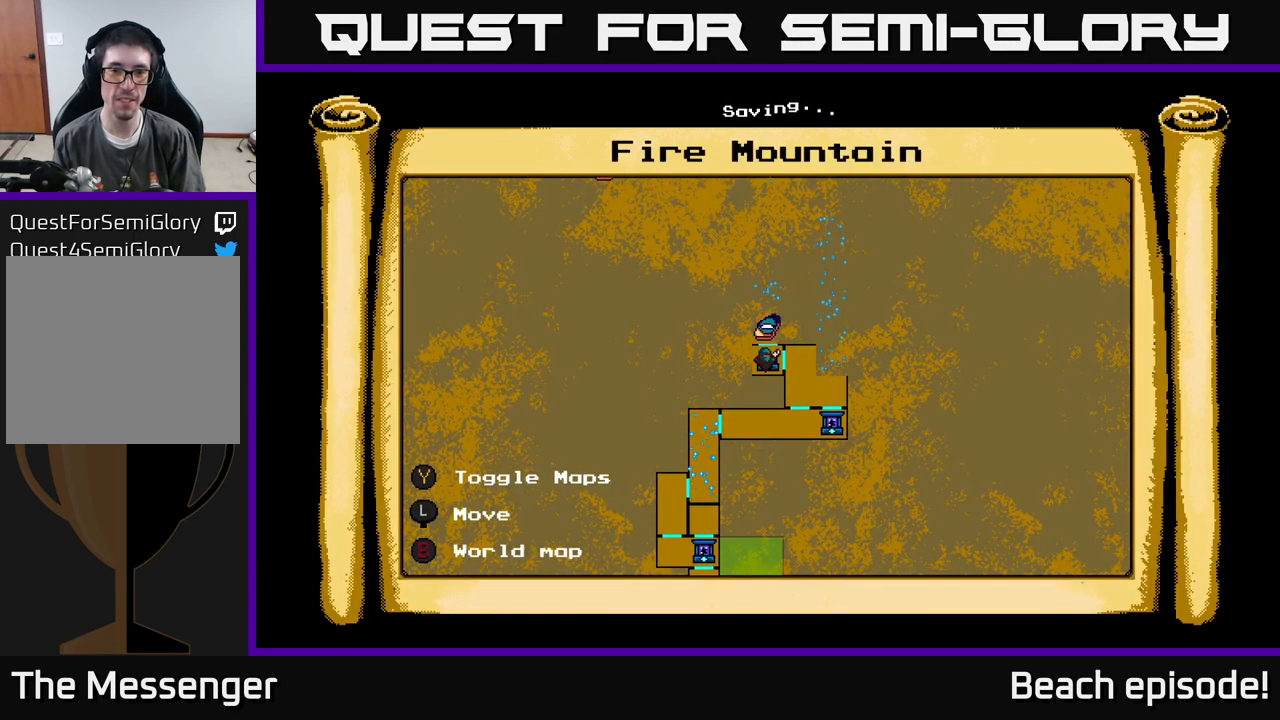
{"buttons": [], "left_stick": "center", "events": []}
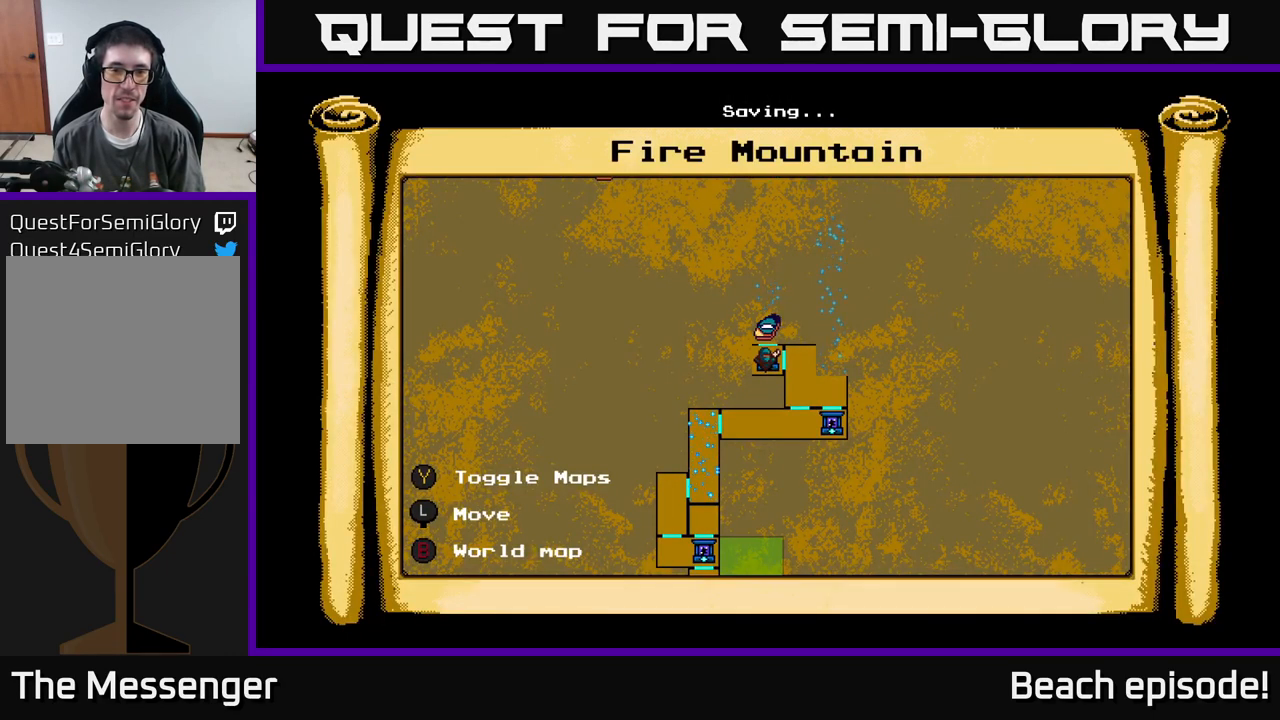
{"buttons": ["DPAD_LEFT"], "left_stick": "center", "events": [[267, "L1", "down"], [317, "DPAD_LEFT", "down"], [367, "L1", "up"]]}
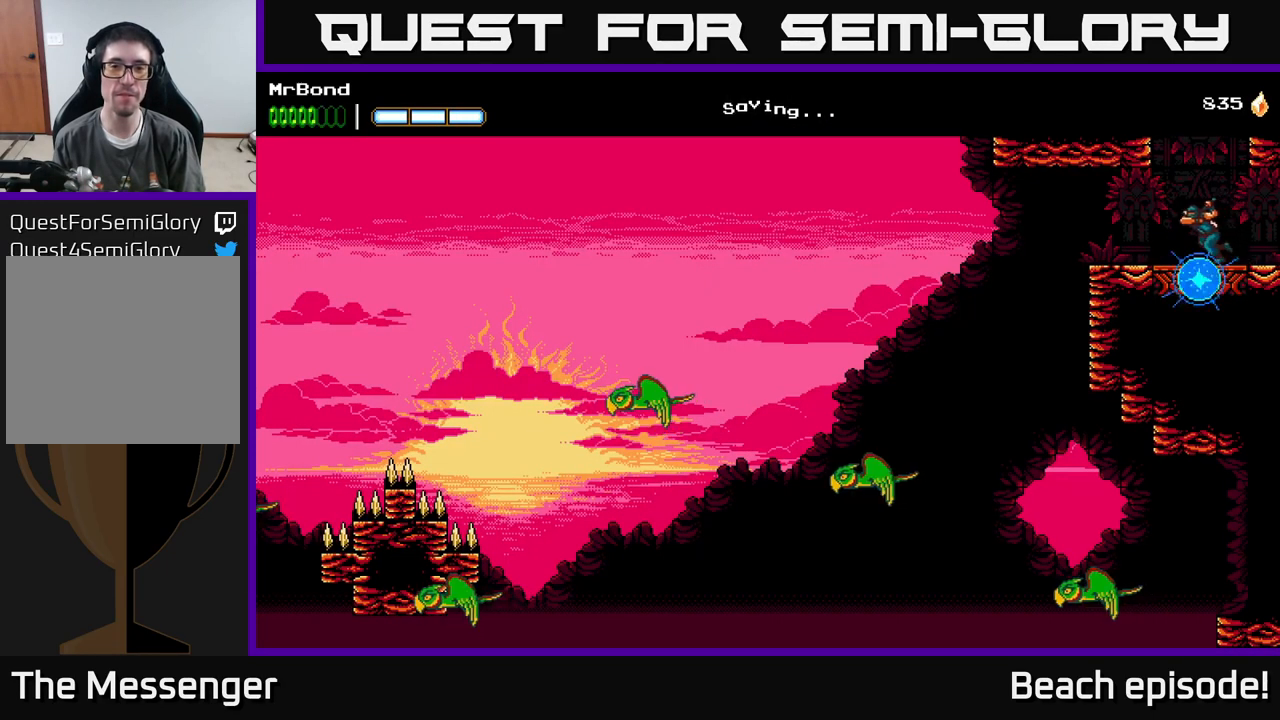
{"buttons": ["A", "DPAD_LEFT"], "left_stick": "center", "events": [[434, "A", "down"]]}
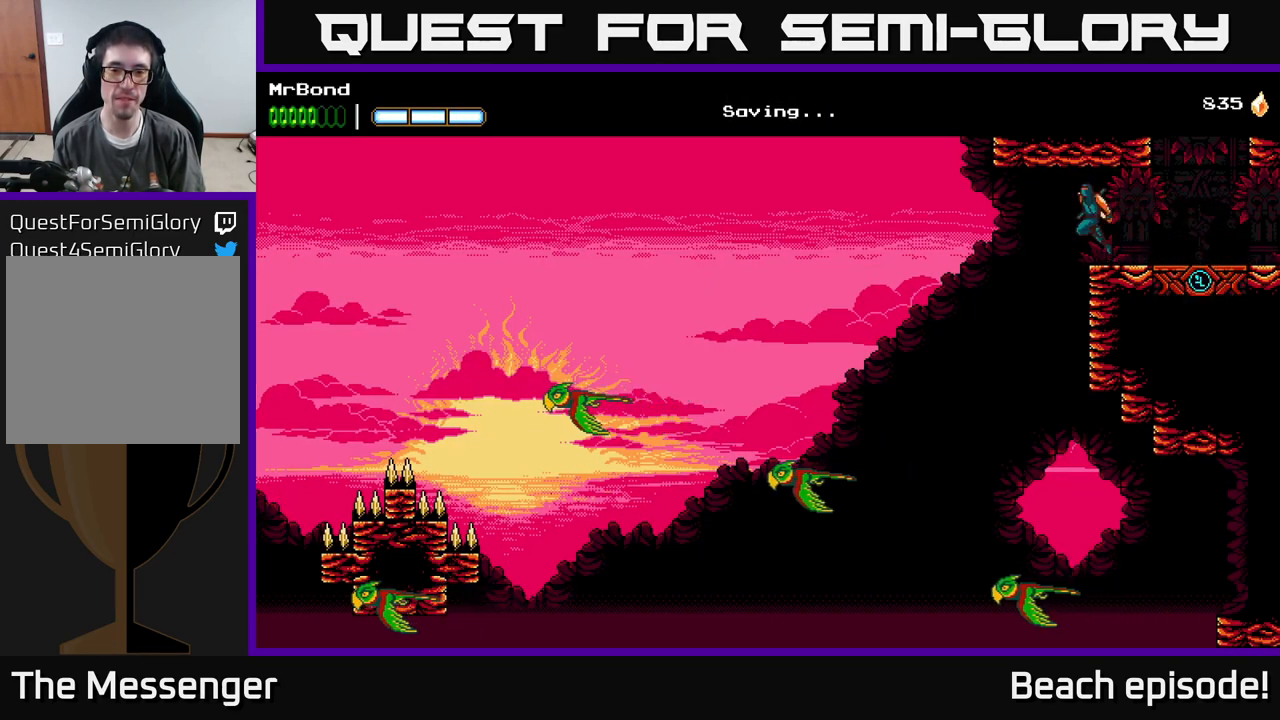
{"buttons": ["A", "DPAD_LEFT"], "left_stick": "center", "events": [[117, "A", "up"], [167, "A", "down"]]}
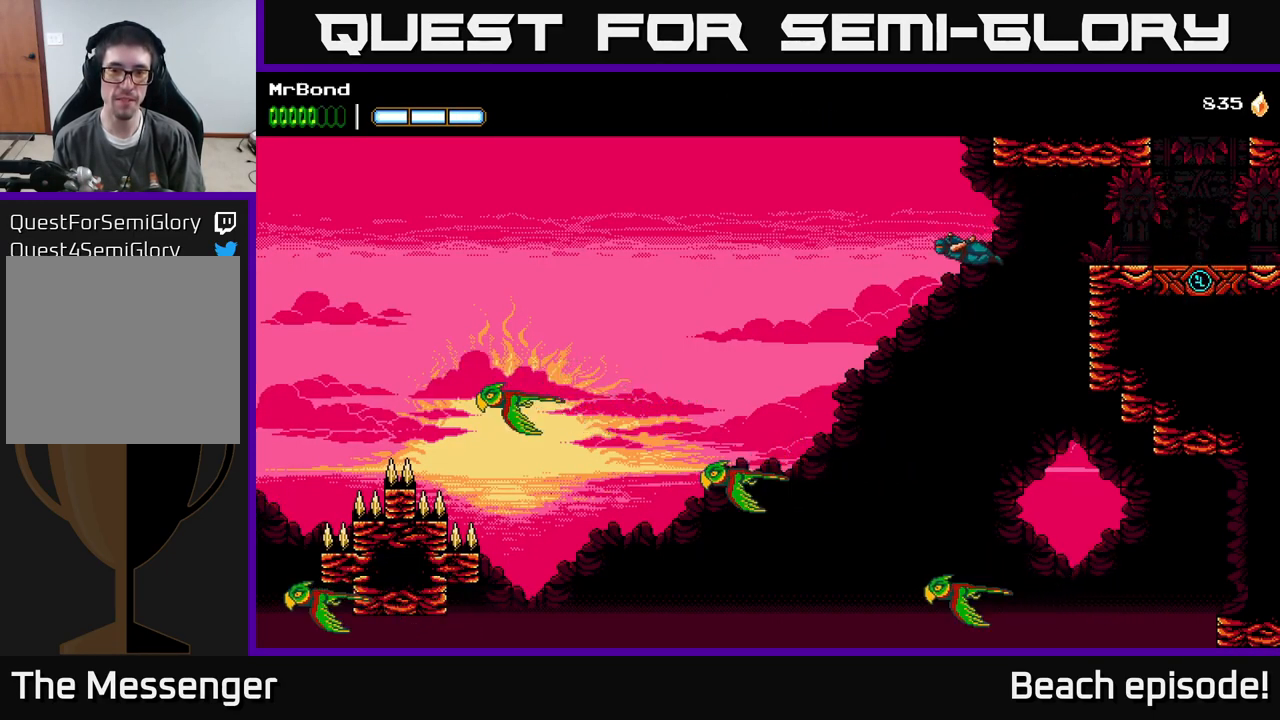
{"buttons": ["DPAD_LEFT"], "left_stick": "center", "events": [[67, "A", "up"], [150, "DPAD_LEFT", "up"], [384, "DPAD_LEFT", "down"]]}
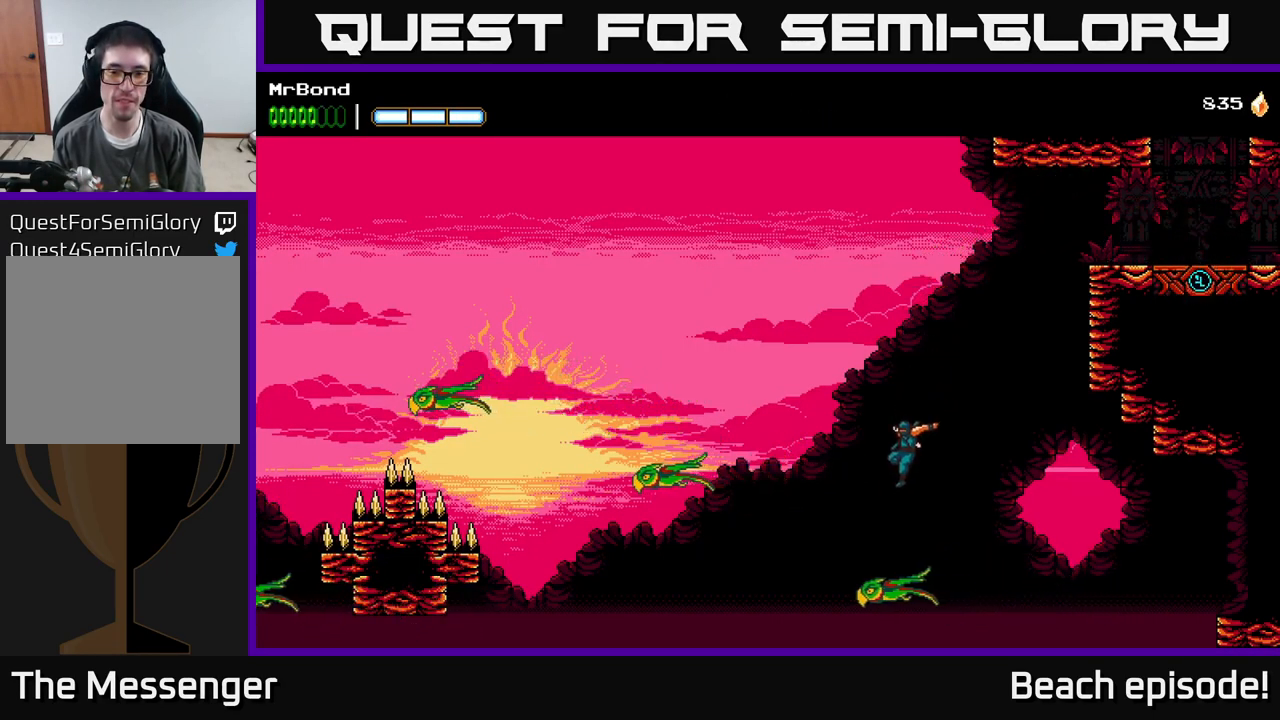
{"buttons": [], "left_stick": "center", "events": [[17, "DPAD_LEFT", "up"], [84, "DPAD_LEFT", "down"], [317, "DPAD_LEFT", "up"]]}
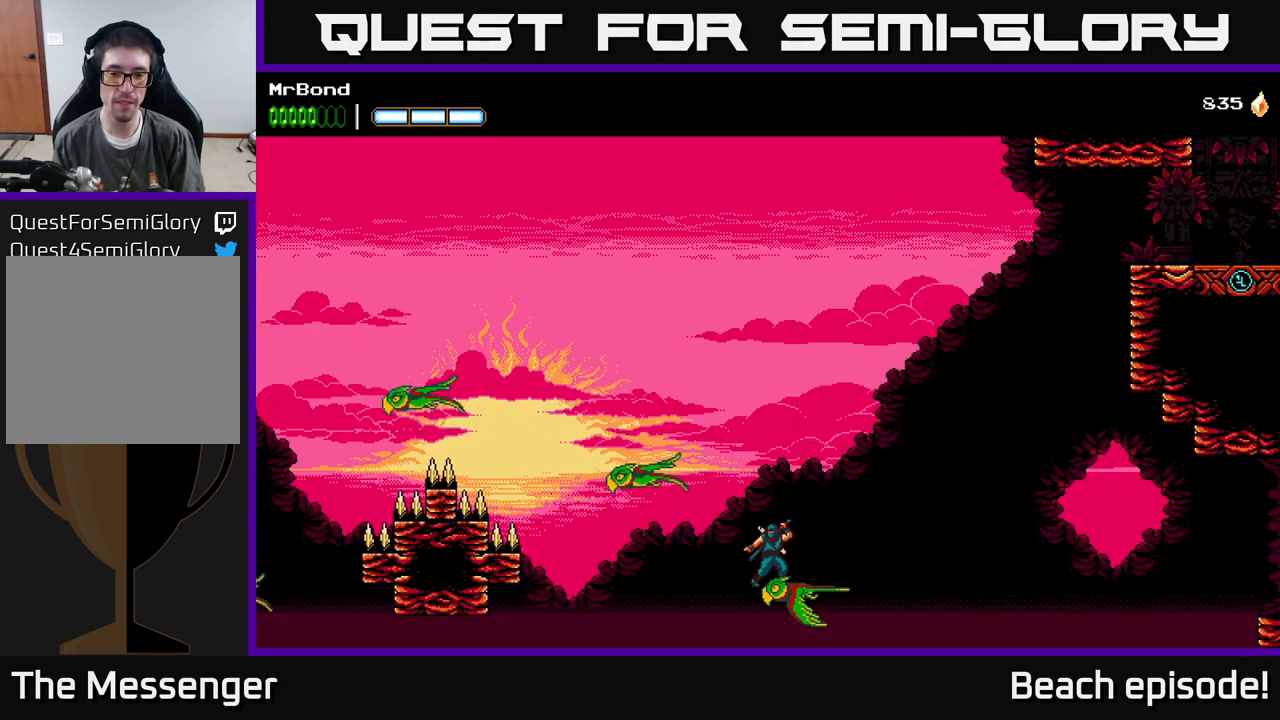
{"buttons": [], "left_stick": "center", "events": []}
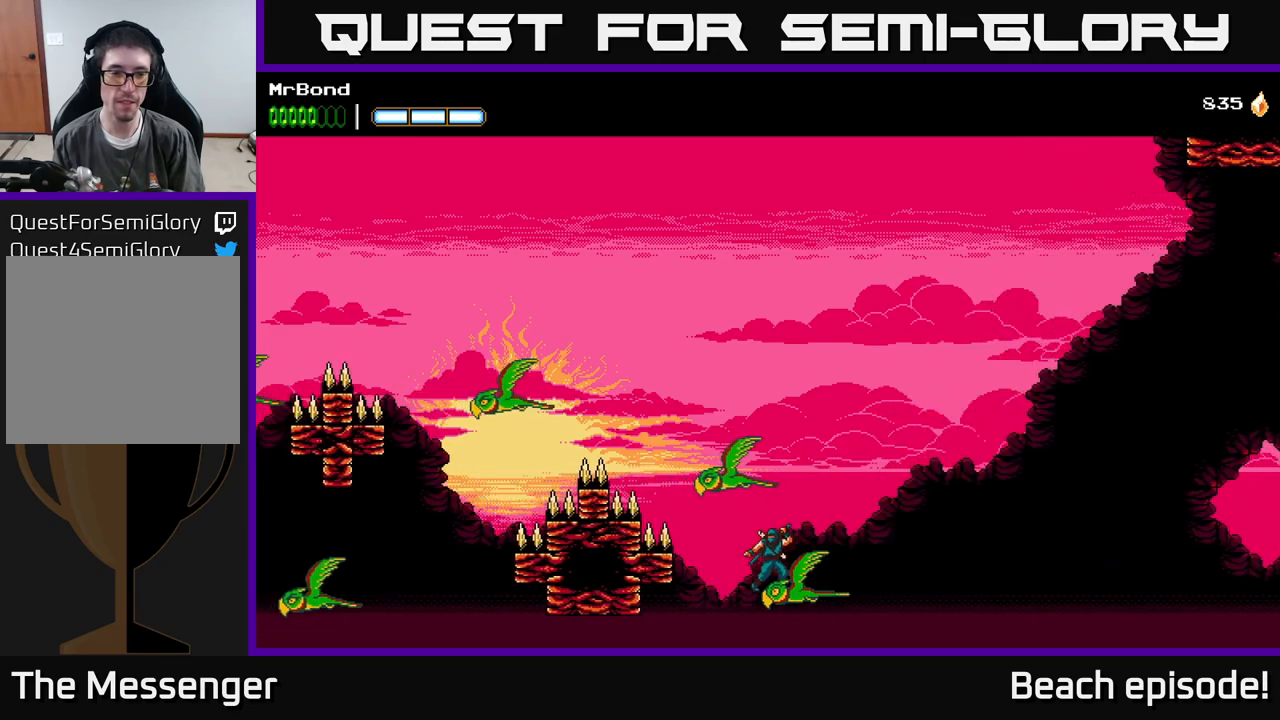
{"buttons": ["A", "DPAD_LEFT"], "left_stick": "center", "events": [[150, "A", "down"], [283, "DPAD_LEFT", "down"]]}
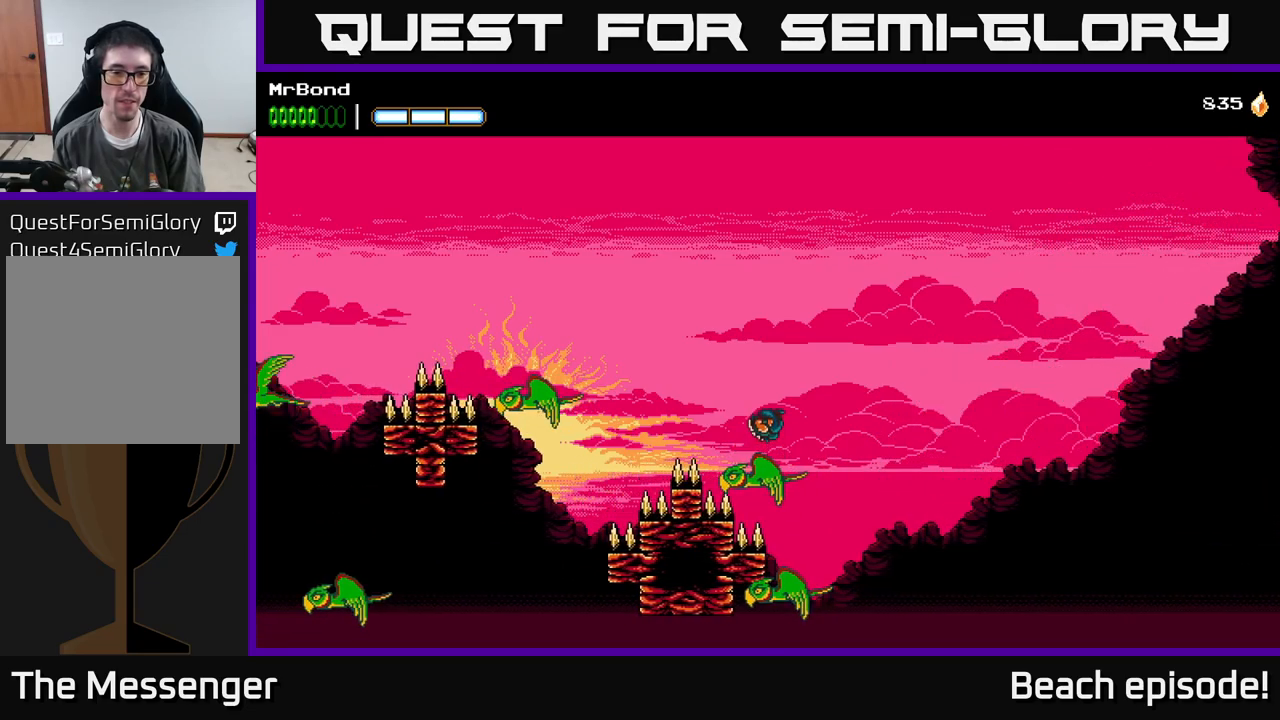
{"buttons": ["A", "DPAD_LEFT"], "left_stick": "center", "events": [[67, "DPAD_LEFT", "up"], [83, "A", "up"], [433, "A", "down"], [450, "DPAD_LEFT", "down"]]}
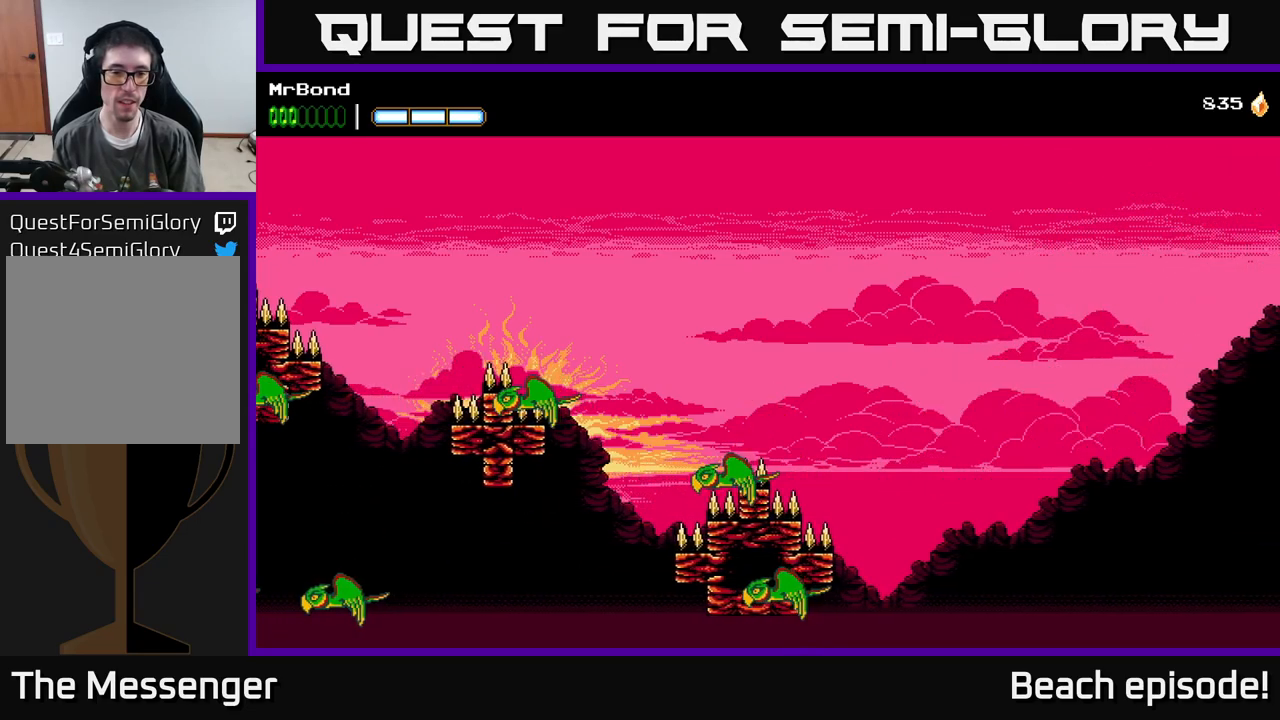
{"buttons": ["DPAD_LEFT"], "left_stick": "center", "events": [[267, "A", "up"]]}
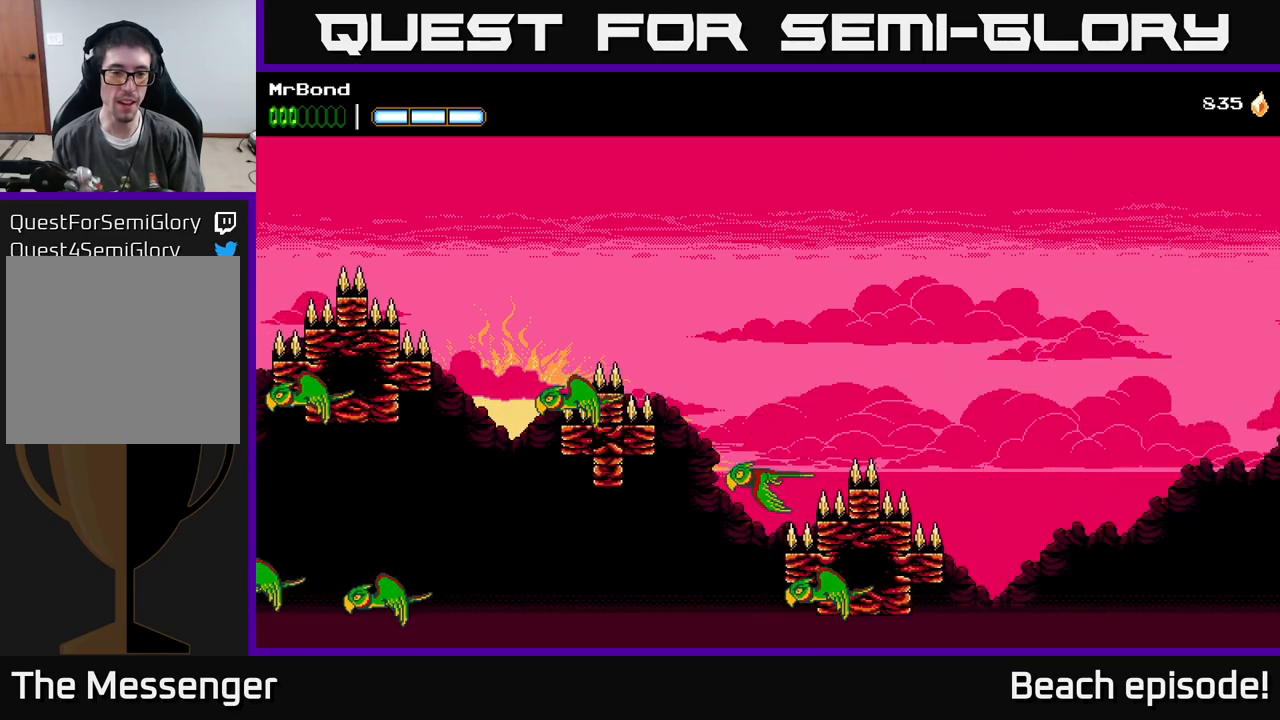
{"buttons": ["A", "DPAD_LEFT"], "left_stick": "center", "events": [[117, "A", "down"]]}
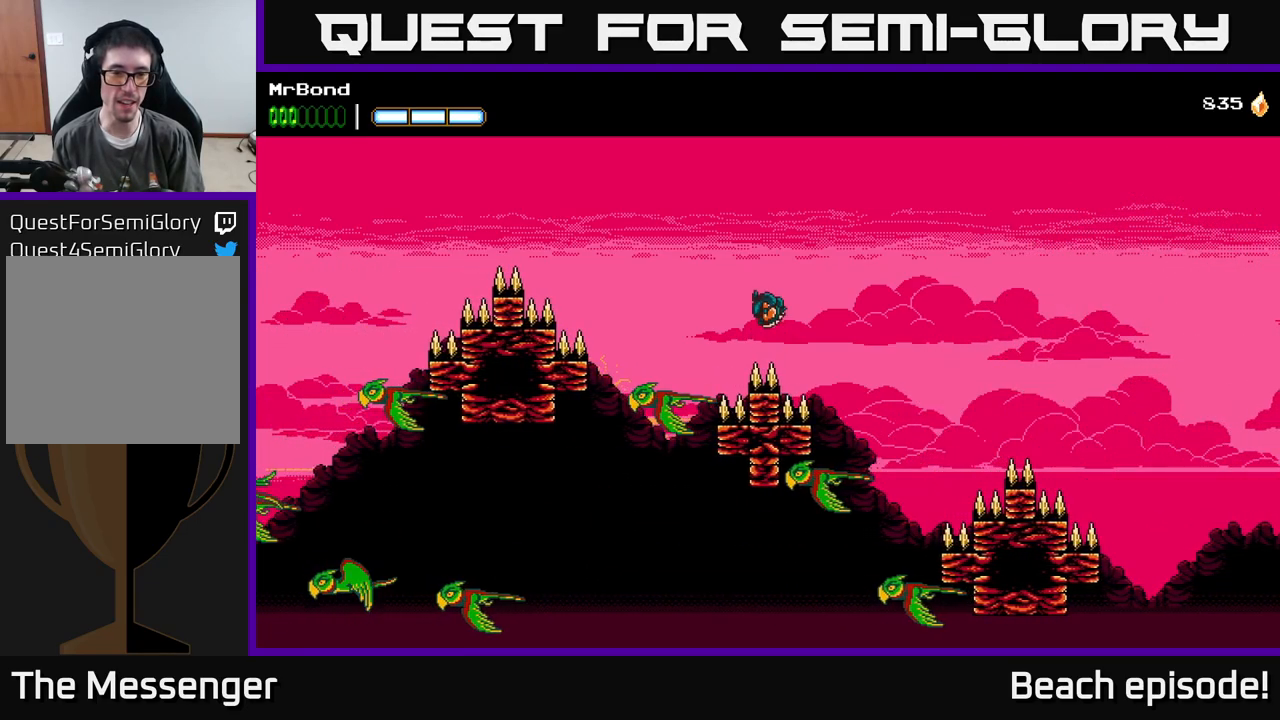
{"buttons": ["DPAD_LEFT"], "left_stick": "center", "events": [[200, "A", "up"]]}
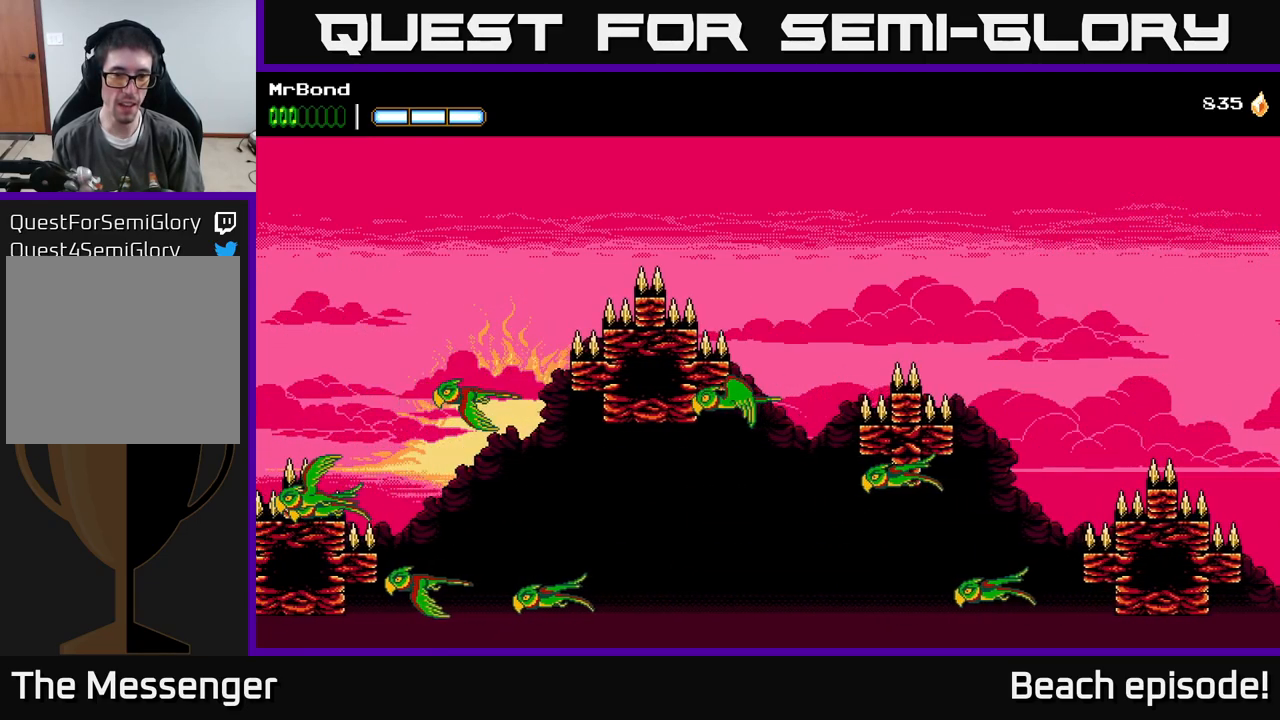
{"buttons": ["A", "DPAD_LEFT"], "left_stick": "center", "events": [[50, "DPAD_LEFT", "up"], [67, "A", "down"], [267, "DPAD_LEFT", "down"]]}
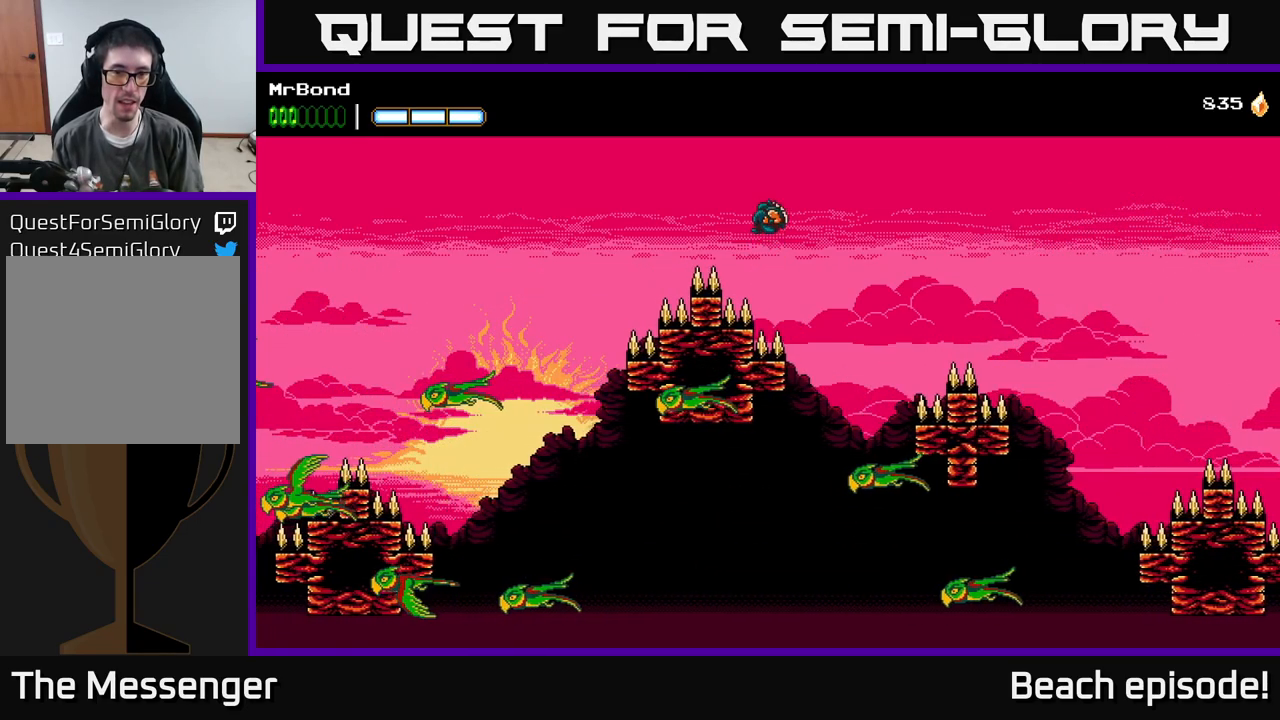
{"buttons": ["A", "DPAD_LEFT"], "left_stick": "center", "events": [[83, "A", "up"], [117, "A", "down"]]}
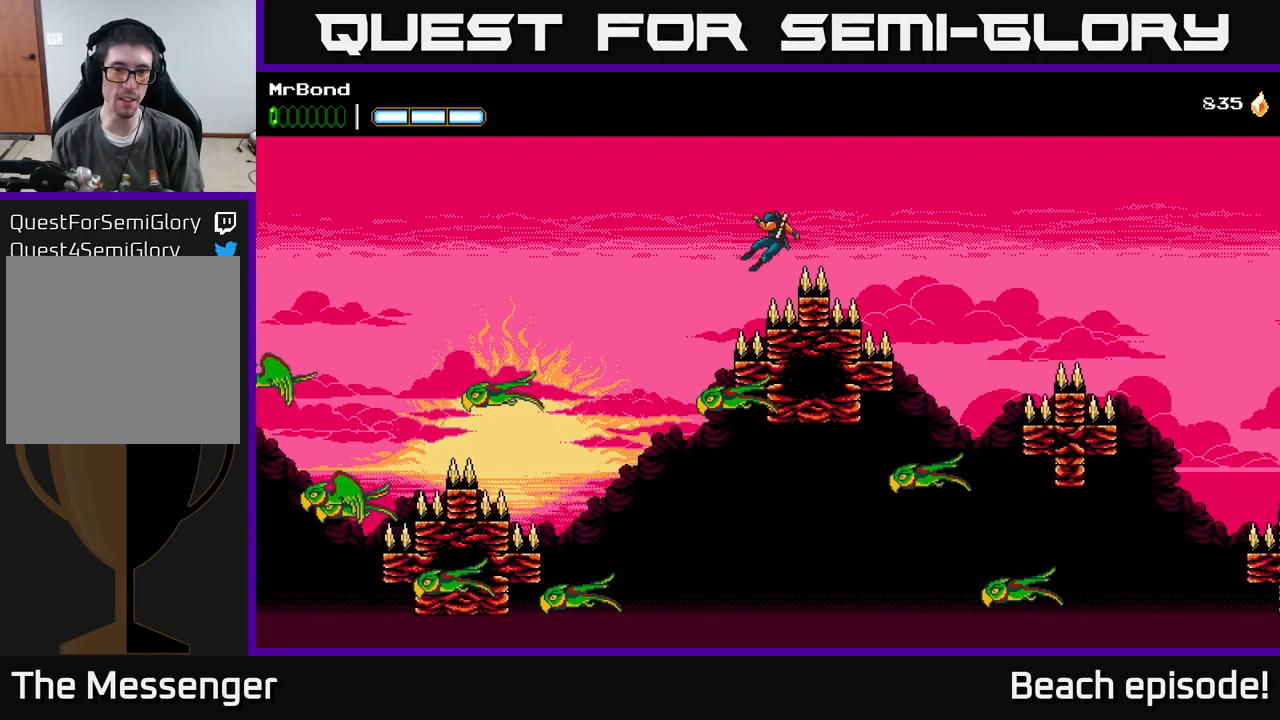
{"buttons": ["DPAD_LEFT"], "left_stick": "center", "events": [[300, "A", "up"]]}
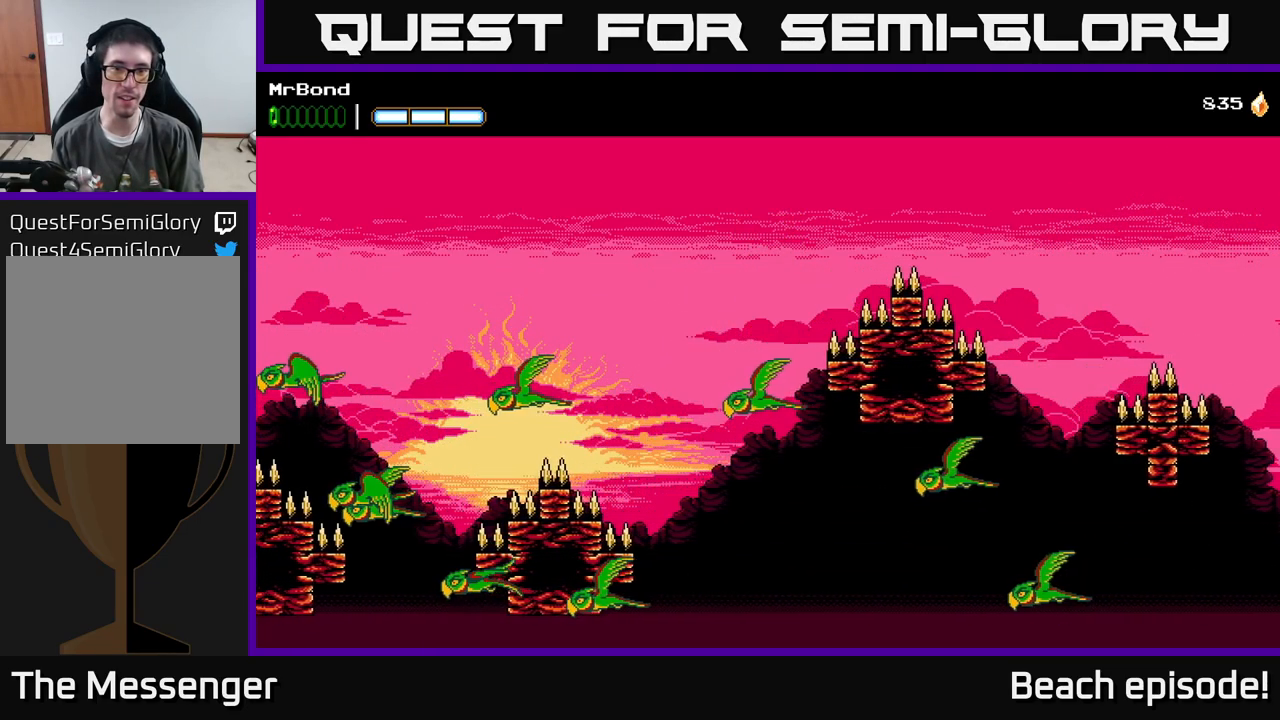
{"buttons": [], "left_stick": "center", "events": [[83, "DPAD_LEFT", "up"]]}
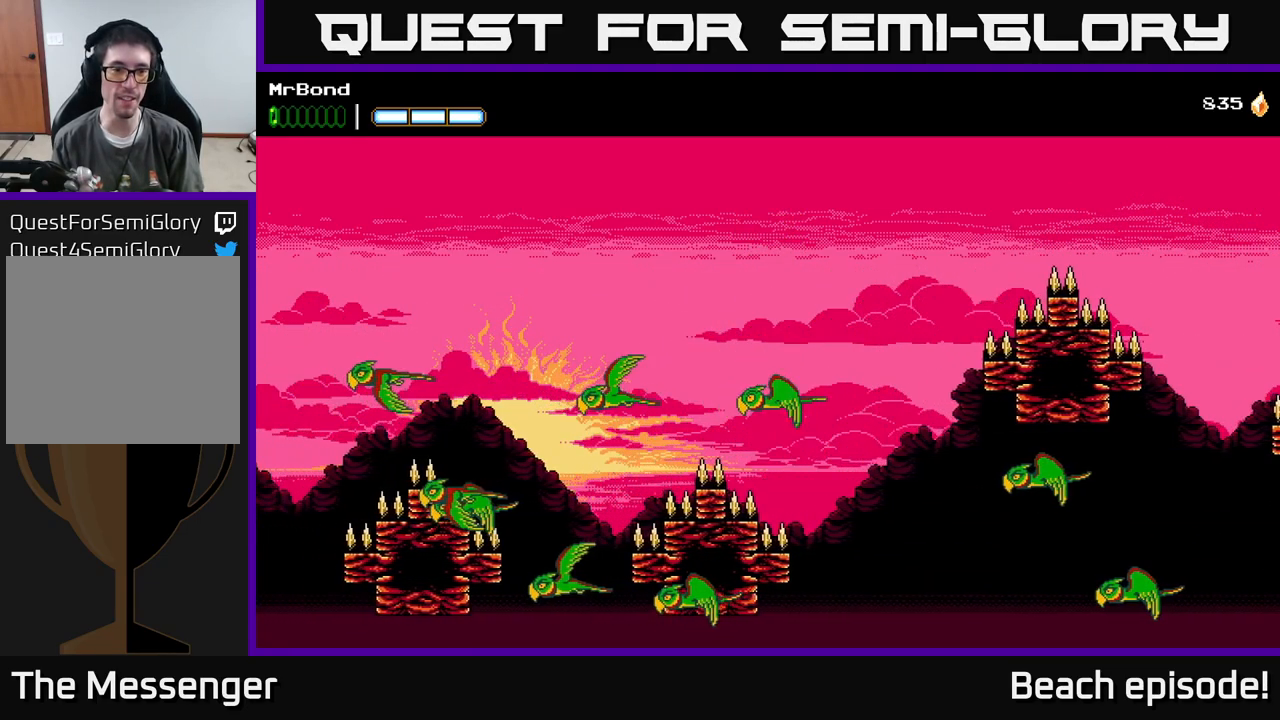
{"buttons": [], "left_stick": "center", "events": []}
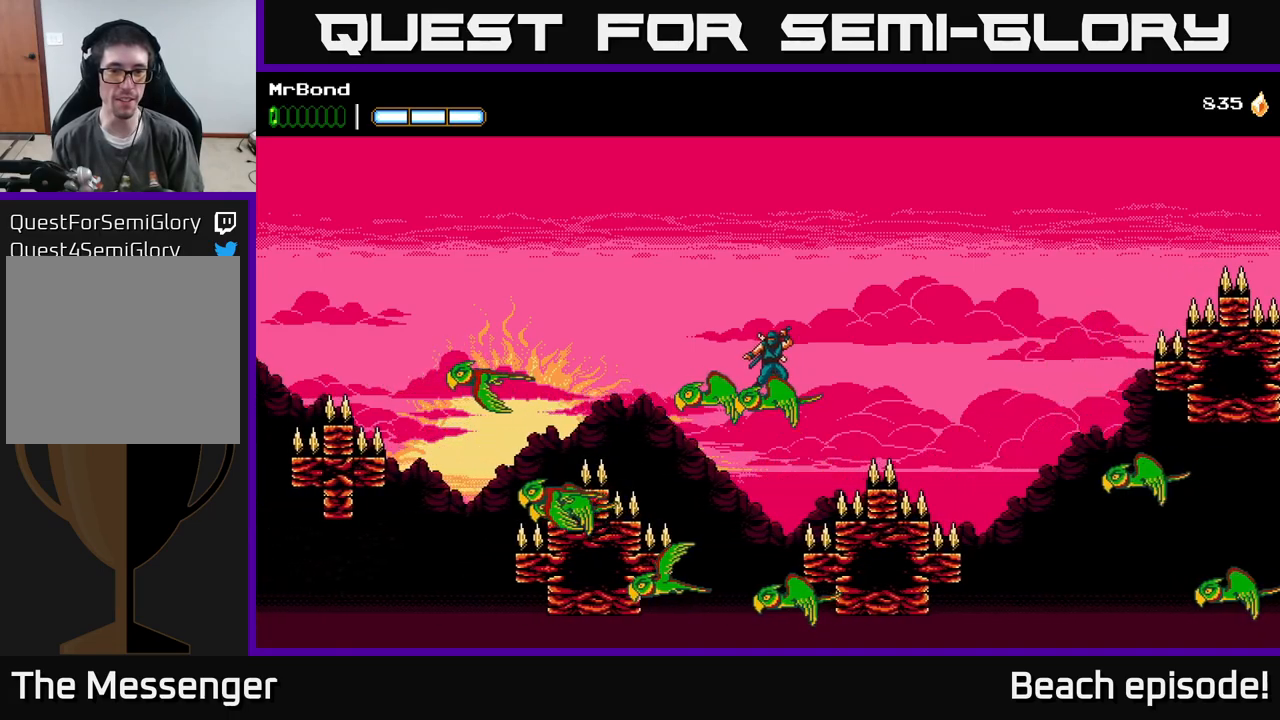
{"buttons": [], "left_stick": "center", "events": []}
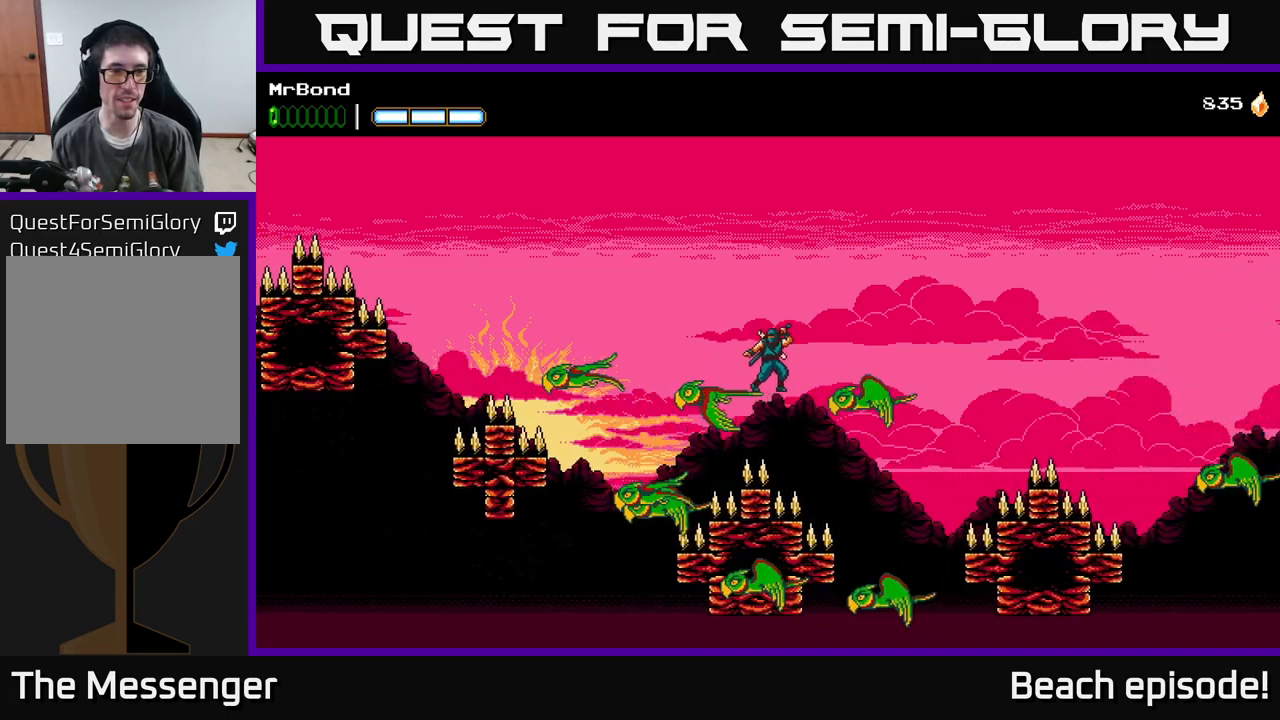
{"buttons": [], "left_stick": "center", "events": []}
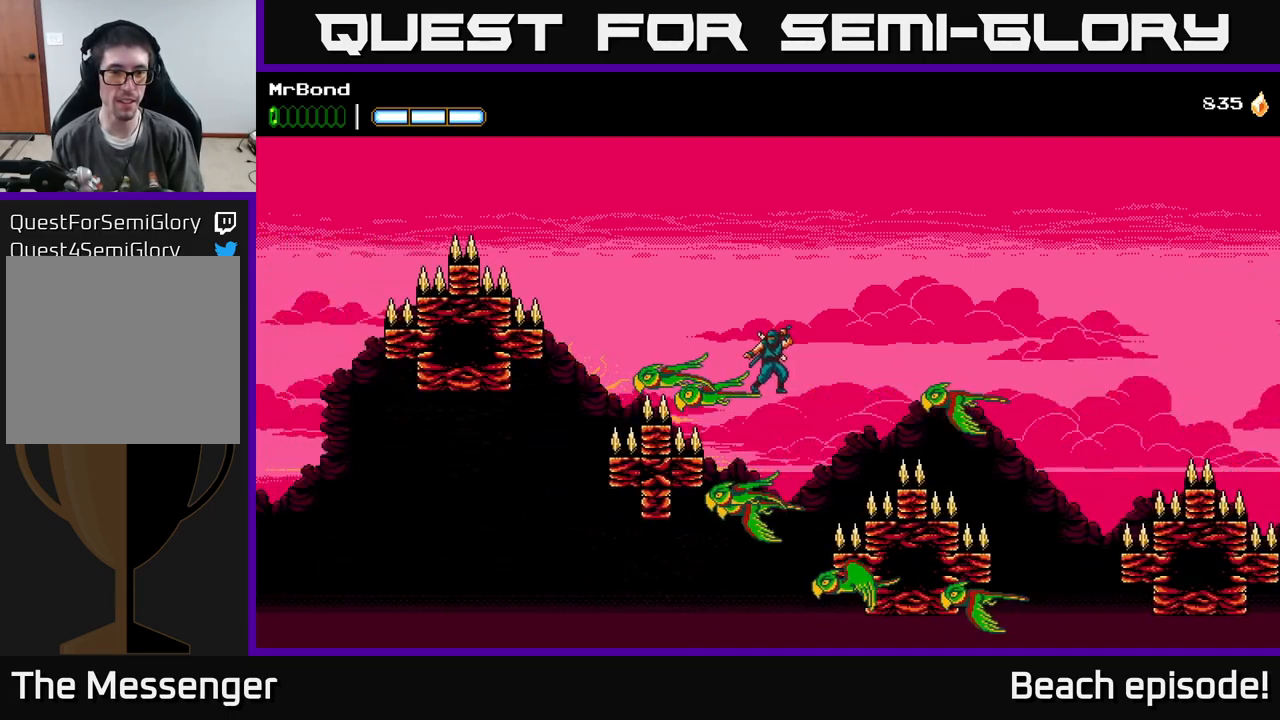
{"buttons": [], "left_stick": "center", "events": []}